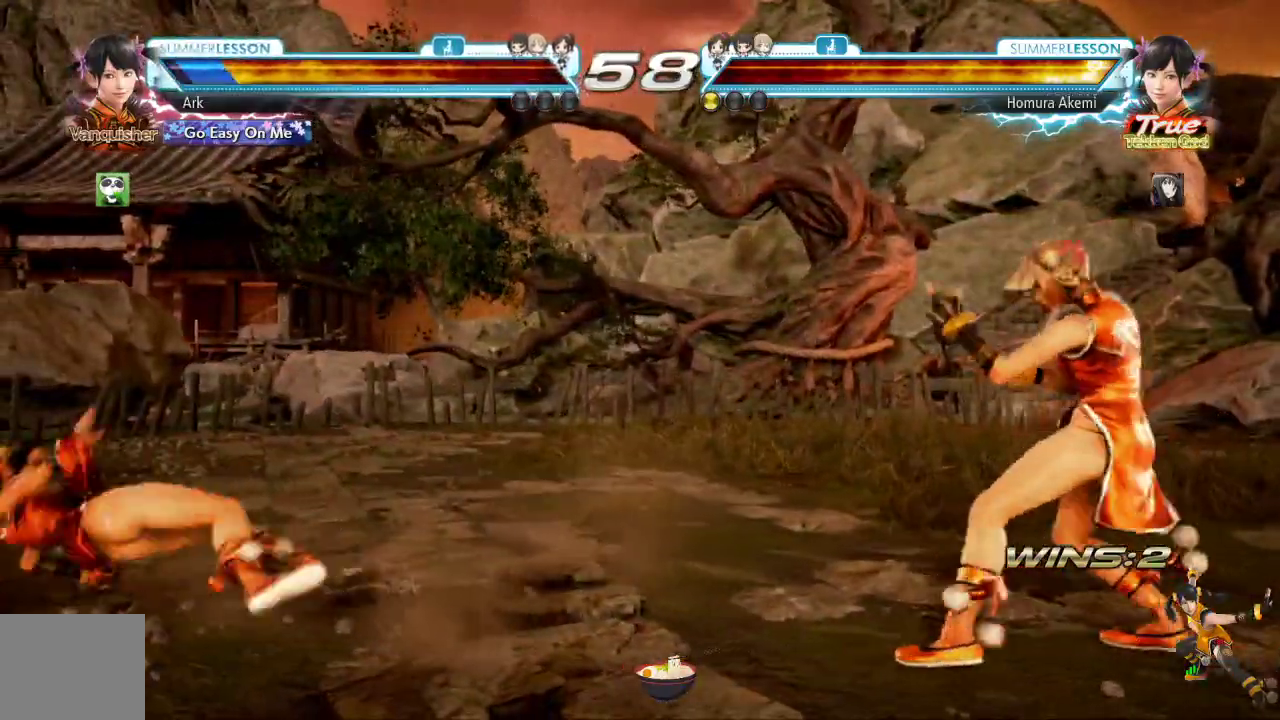
Gameplay with a controller (PlayStation layout); each line is a JSON object with the inputs held at the frame after it. "events" lists button and stick changes between this image and that frame as [ms after this image, input, new state], when the widget could be followed in between.
{"buttons": [], "left_stick": "center", "right_stick": "center", "events": [[16, "DPAD_LEFT", "down"], [50, "DPAD_LEFT", "up"], [150, "DPAD_LEFT", "down"], [217, "DPAD_LEFT", "up"], [283, "DPAD_LEFT", "down"], [333, "DPAD_LEFT", "up"], [417, "DPAD_LEFT", "down"], [483, "DPAD_LEFT", "up"]]}
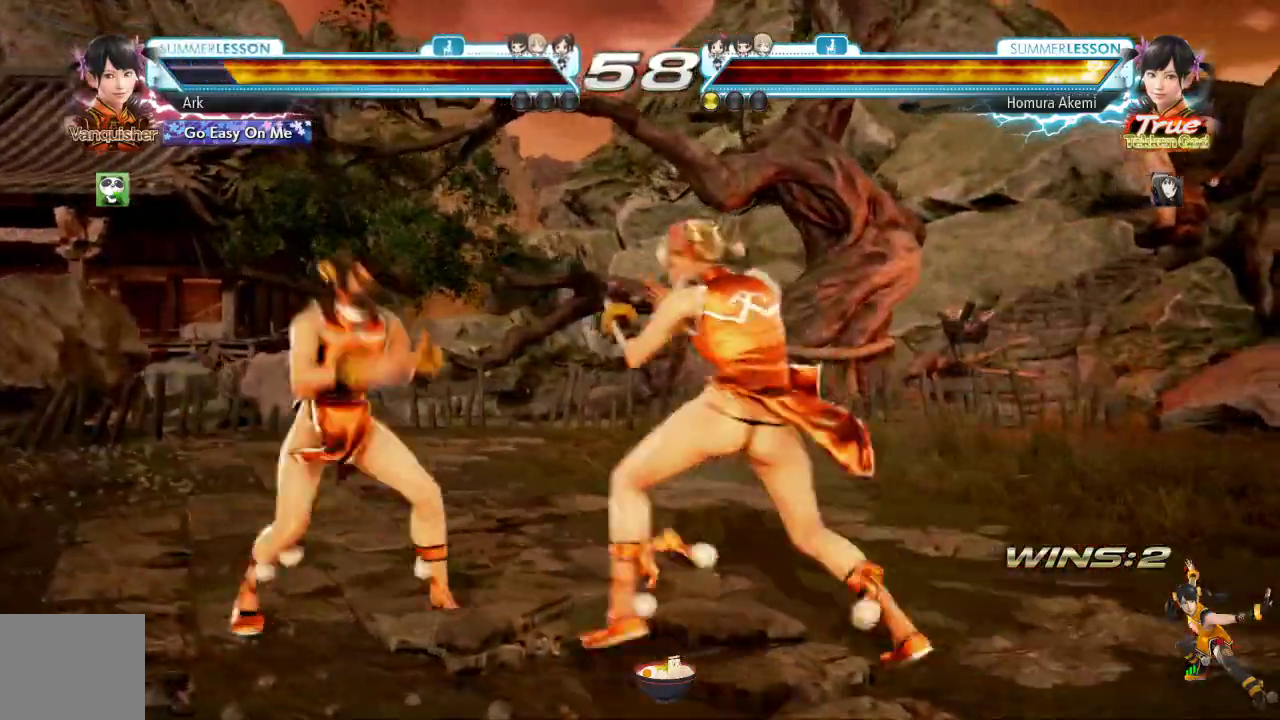
{"buttons": ["DPAD_LEFT"], "left_stick": "center", "right_stick": "center"}
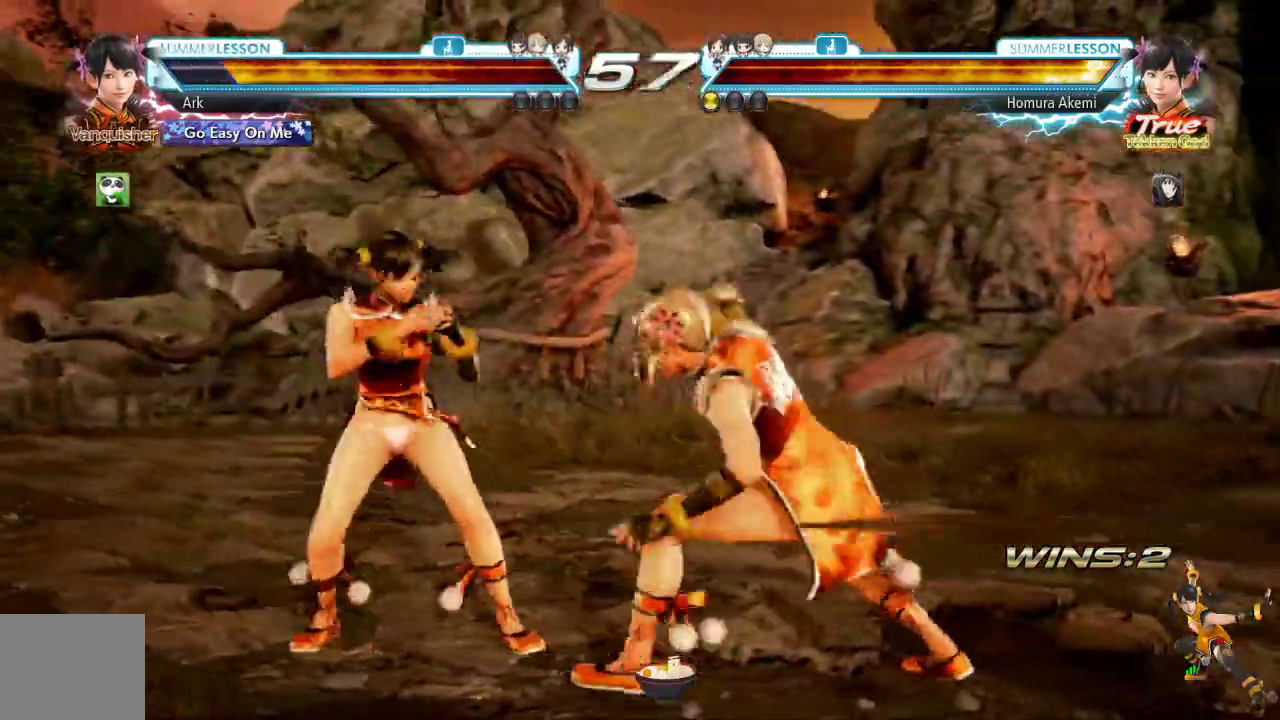
{"buttons": ["DPAD_DOWN"], "left_stick": "center", "right_stick": "center", "events": [[100, "DPAD_LEFT", "up"], [233, "DPAD_LEFT", "down"], [367, "DPAD_DOWN", "down"], [400, "DPAD_LEFT", "up"]]}
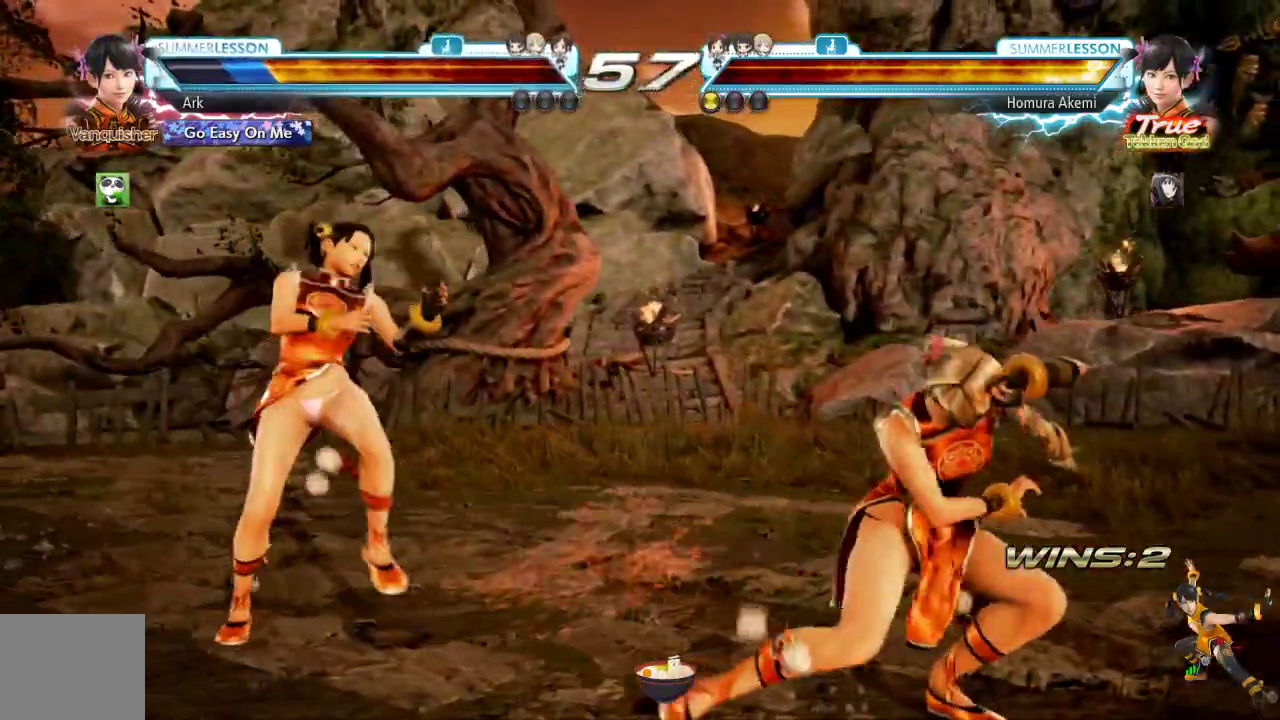
{"buttons": ["L1", "DPAD_DOWN"], "left_stick": "center", "right_stick": "center", "events": [[34, "DPAD_DOWN", "up"], [134, "DPAD_DOWN", "down"], [367, "L1", "down"]]}
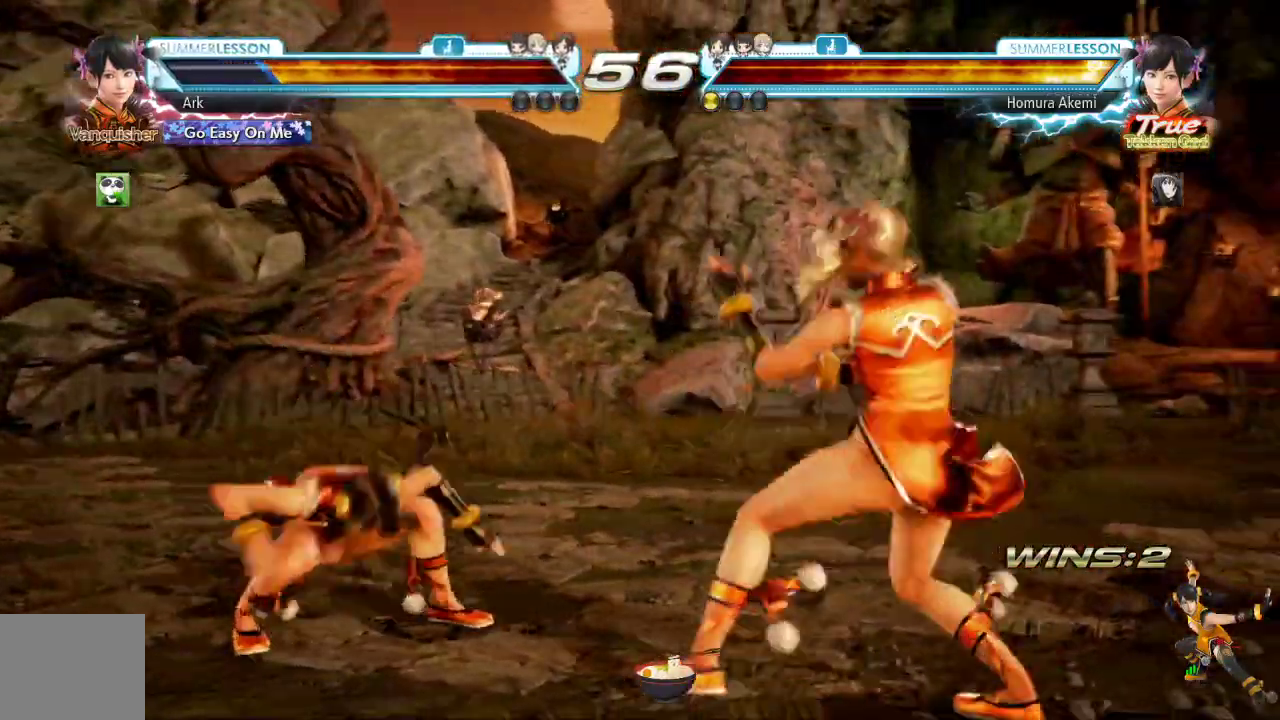
{"buttons": [], "left_stick": "center", "right_stick": "center", "events": [[16, "L1", "up"], [50, "DPAD_DOWN", "up"], [166, "CROSS", "down"], [317, "CROSS", "up"]]}